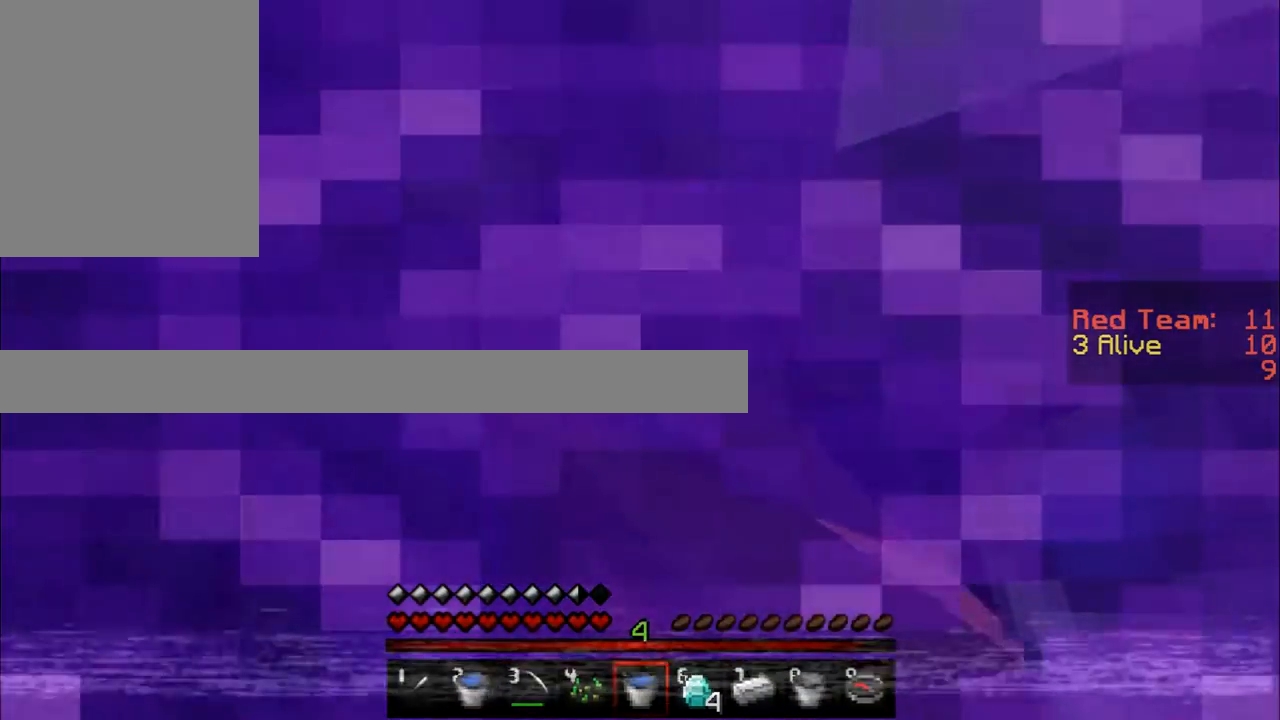
Gameplay with keyboard and mouse; each line is a JSON object with the keys and mouse buttons held at the frame after it. "events" lists presses ("down") and releases ("up") of "a", "d", "s", "w", "mouse_left" and "mouse_right" between this image and that frame as [ms after this image, input, new state], when the widget could be followed in between. "mouse_left", "mouse_right" = the "left", "right" buttons of the "mouse" list. No other keys are recorded. Fast repeated clicks can show as one long hold. Mouse movement is not recorded.
{"keys": [], "mouse": [], "events": [[200, "w", "down"], [333, "w", "up"]]}
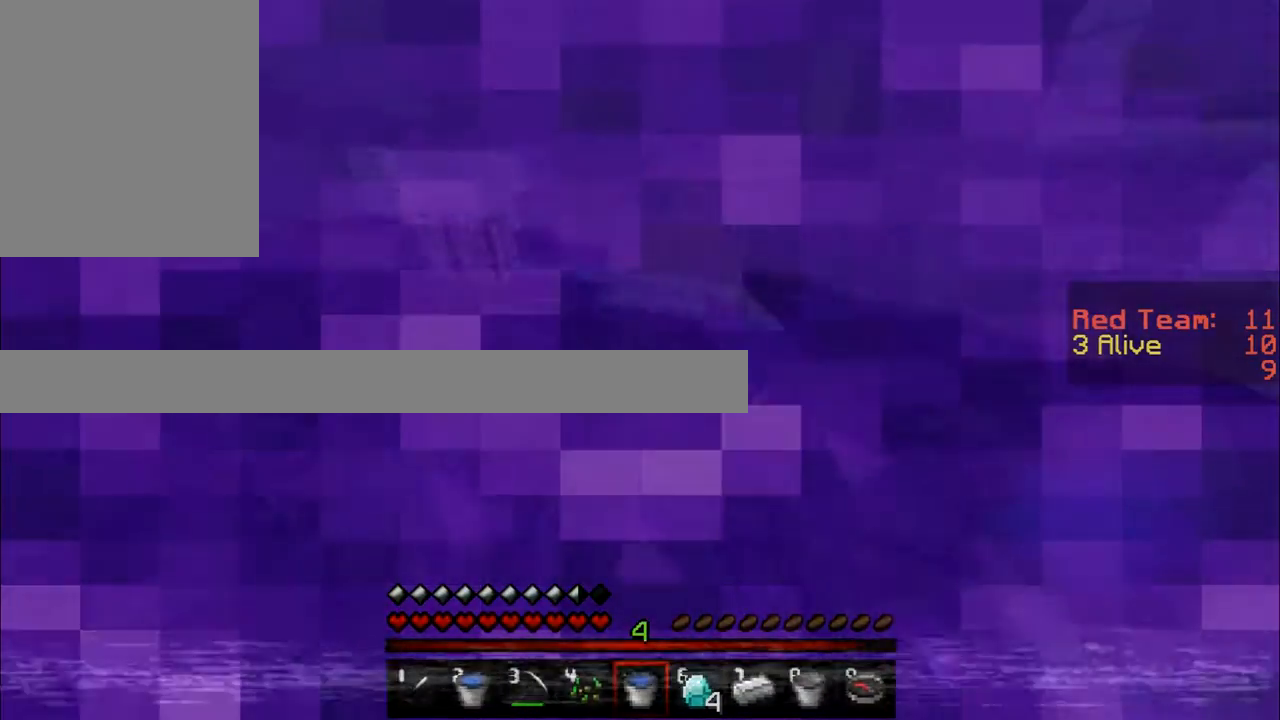
{"keys": ["a"], "mouse": [], "events": [[200, "w", "down"], [300, "a", "down"], [501, "w", "up"]]}
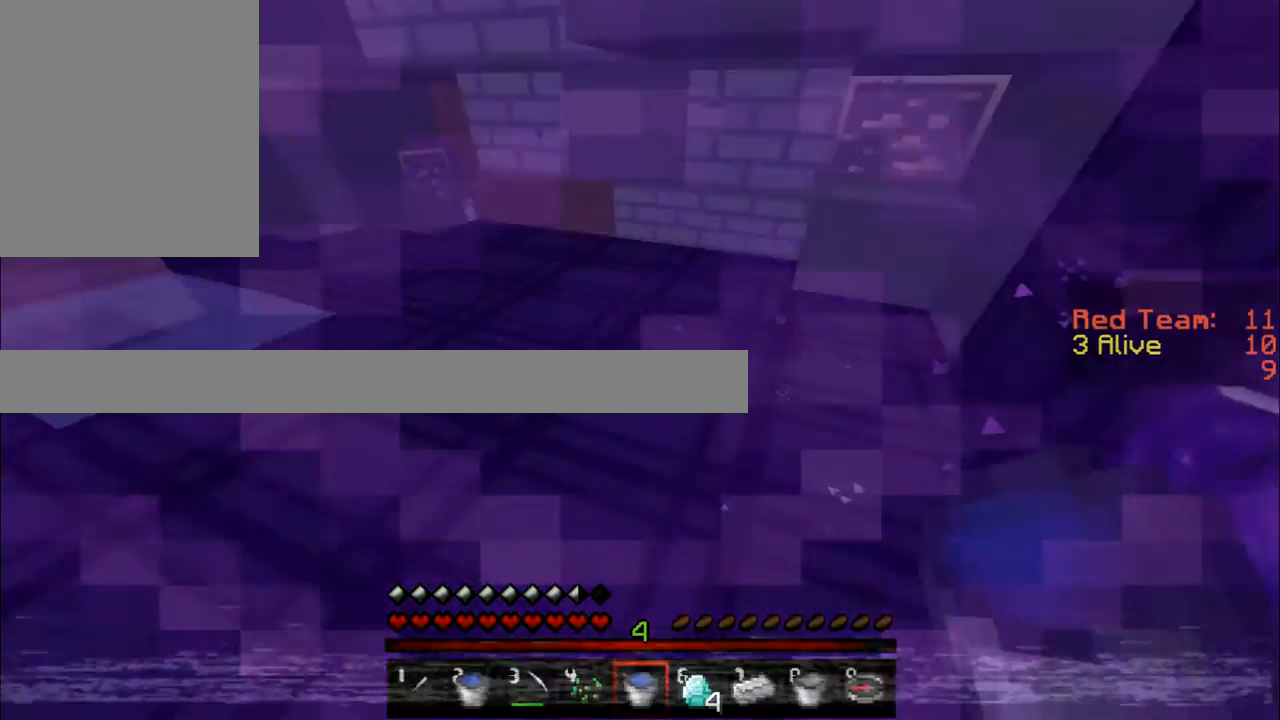
{"keys": [], "mouse": [], "events": [[300, "a", "up"]]}
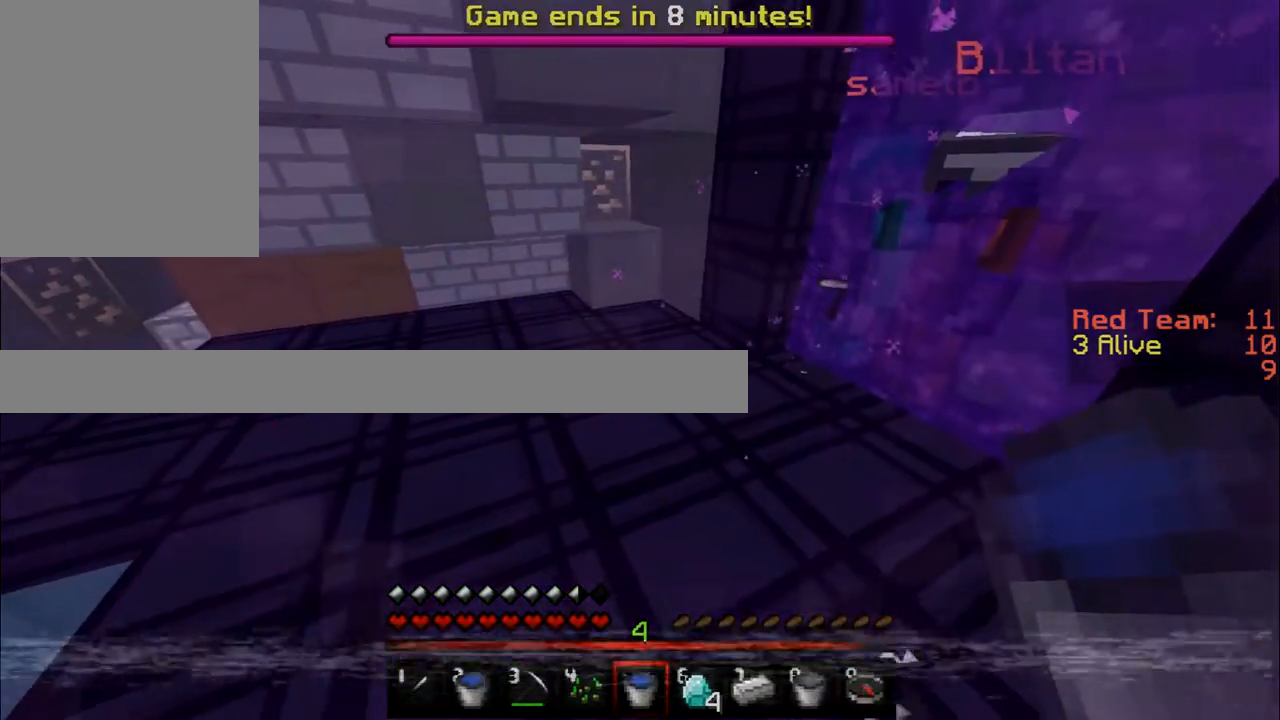
{"keys": ["w"], "mouse": [], "events": [[284, "w", "down"]]}